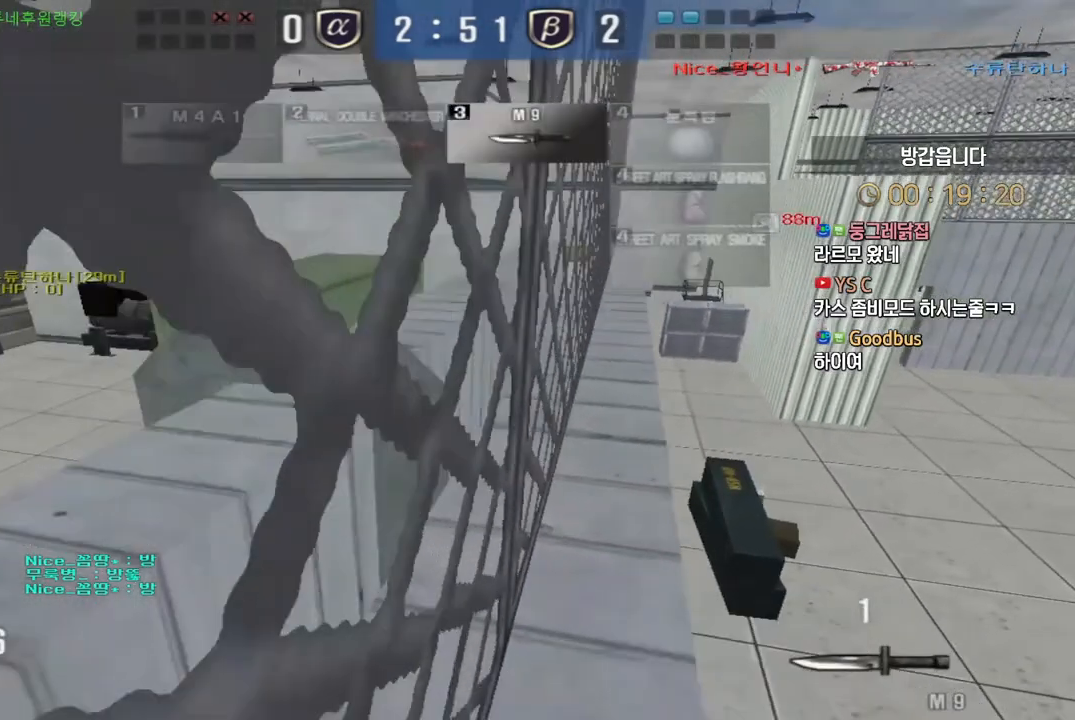
Gameplay with keyboard; each line is a JSON object with the keys held at the frame after it. "events" lists presses ("down") and releases ("up") of "a", "ctrl", "d", "e", "f", "q", "r", "s", "shift", "space", "tab" and "w" between this image and that frame as [ms after this image, input, new state], when the widget could be followed in between. No other keys are recorded. Mouse input is not recorded.
{"keys": ["ctrl"], "events": [[267, "s", "down"], [467, "s", "up"]]}
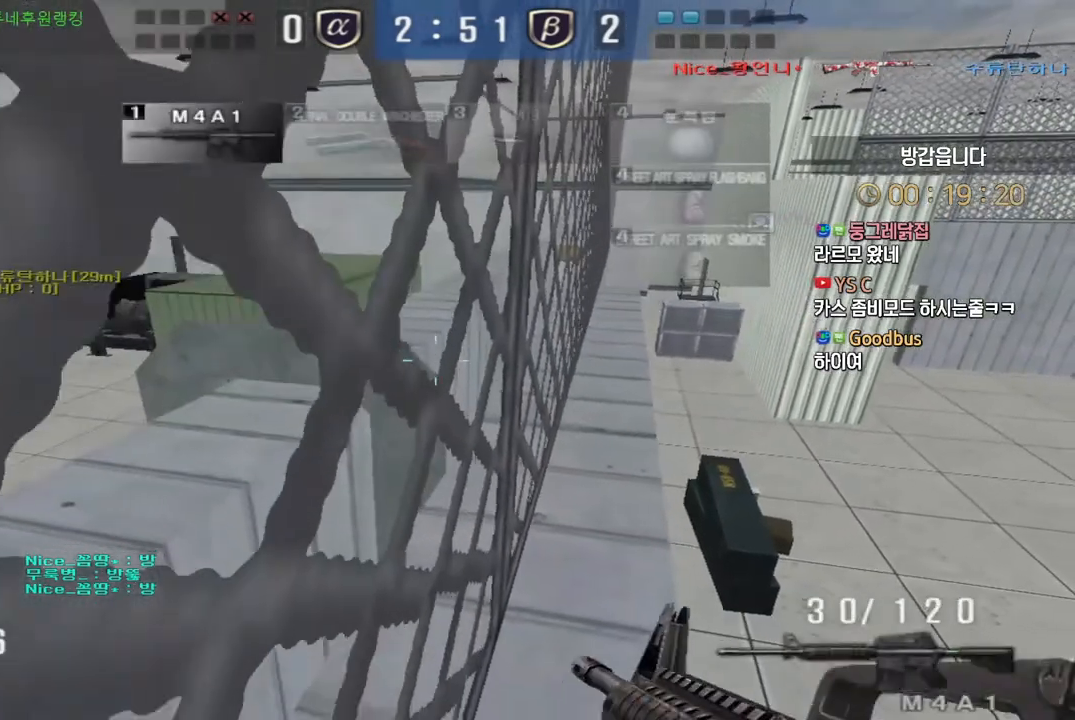
{"keys": ["ctrl"], "events": [[117, "s", "down"], [267, "s", "up"]]}
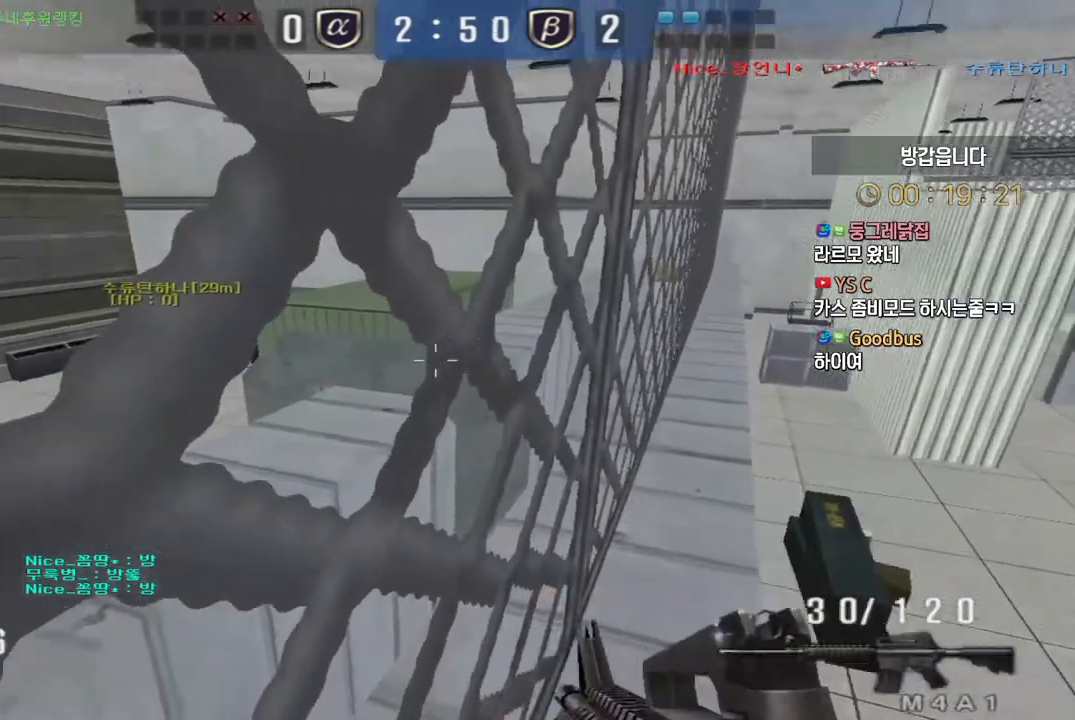
{"keys": ["ctrl", "w"], "events": [[50, "s", "down"], [167, "s", "up"], [350, "w", "down"]]}
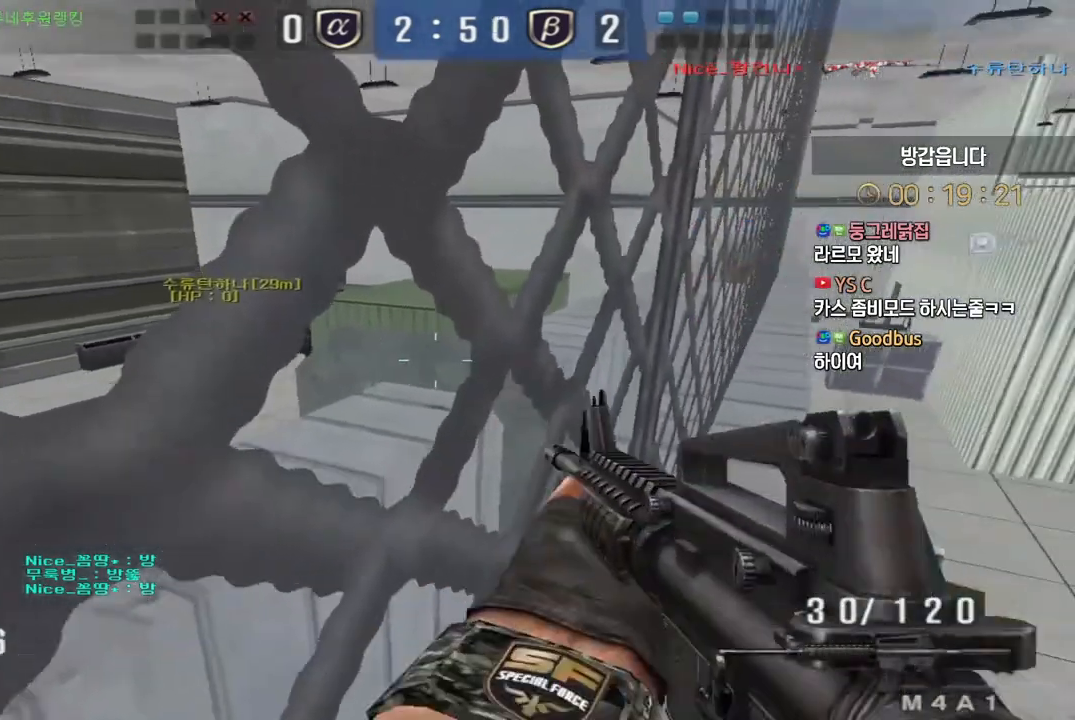
{"keys": ["ctrl"], "events": [[83, "w", "up"]]}
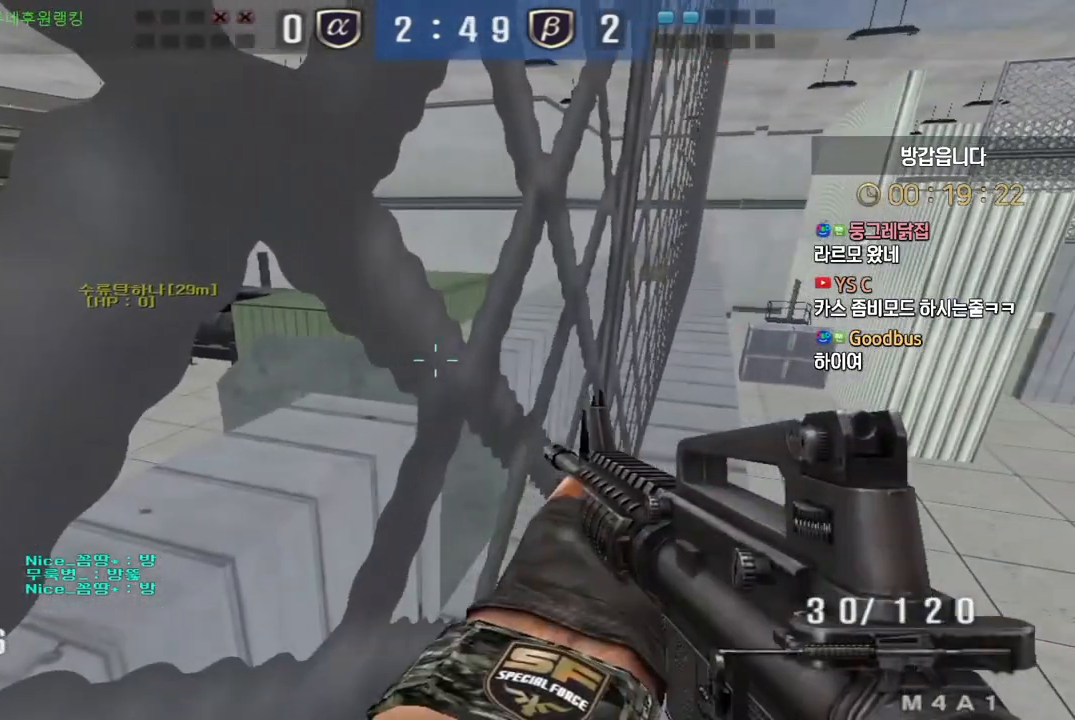
{"keys": ["ctrl"], "events": []}
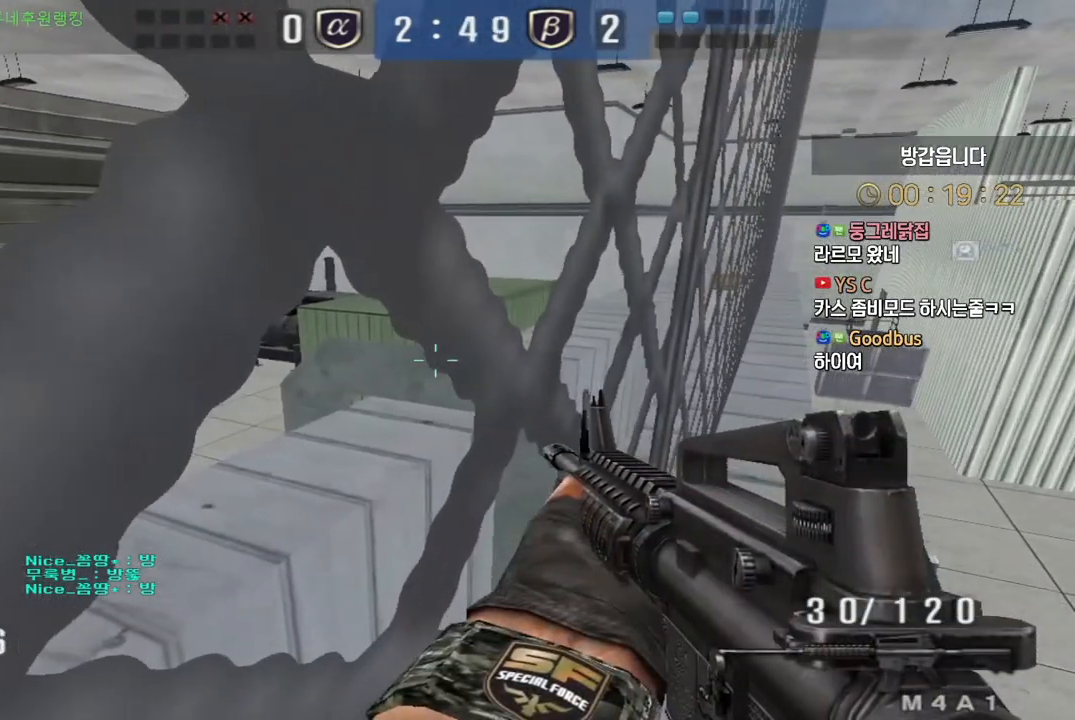
{"keys": ["ctrl"], "events": []}
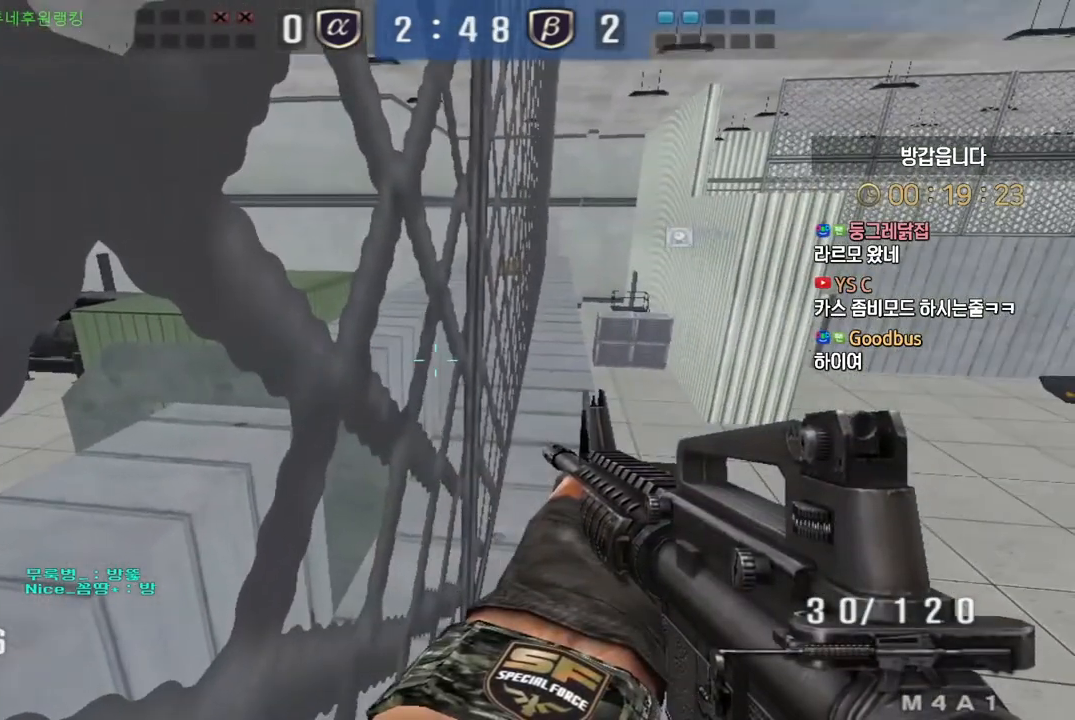
{"keys": ["ctrl"], "events": []}
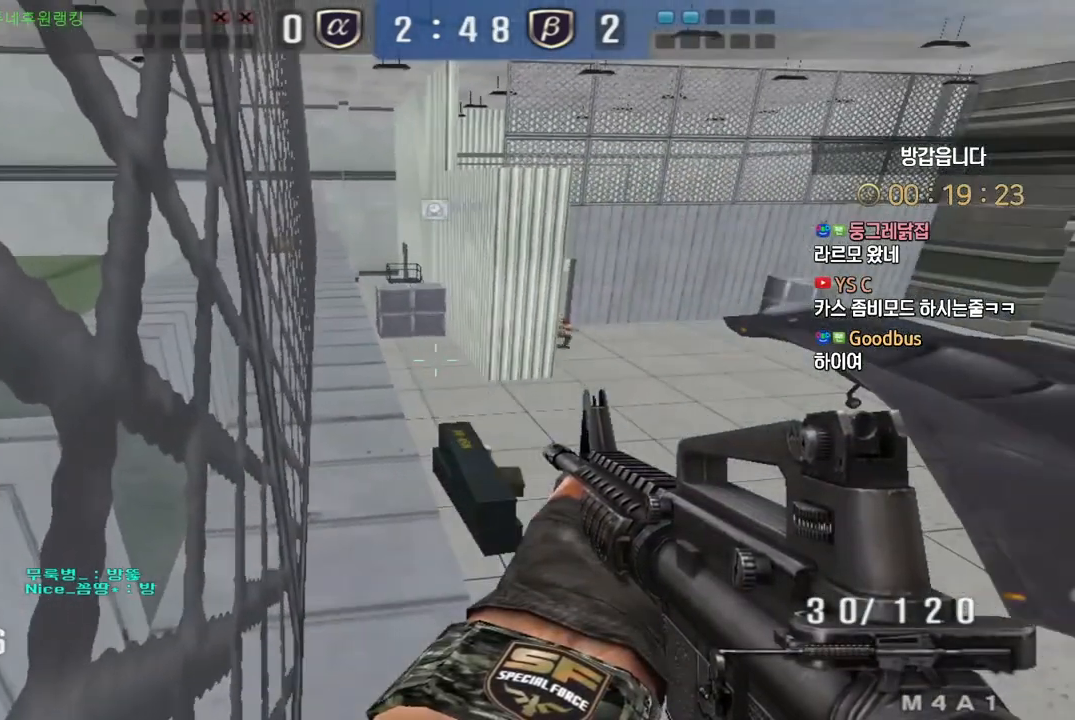
{"keys": ["ctrl"], "events": []}
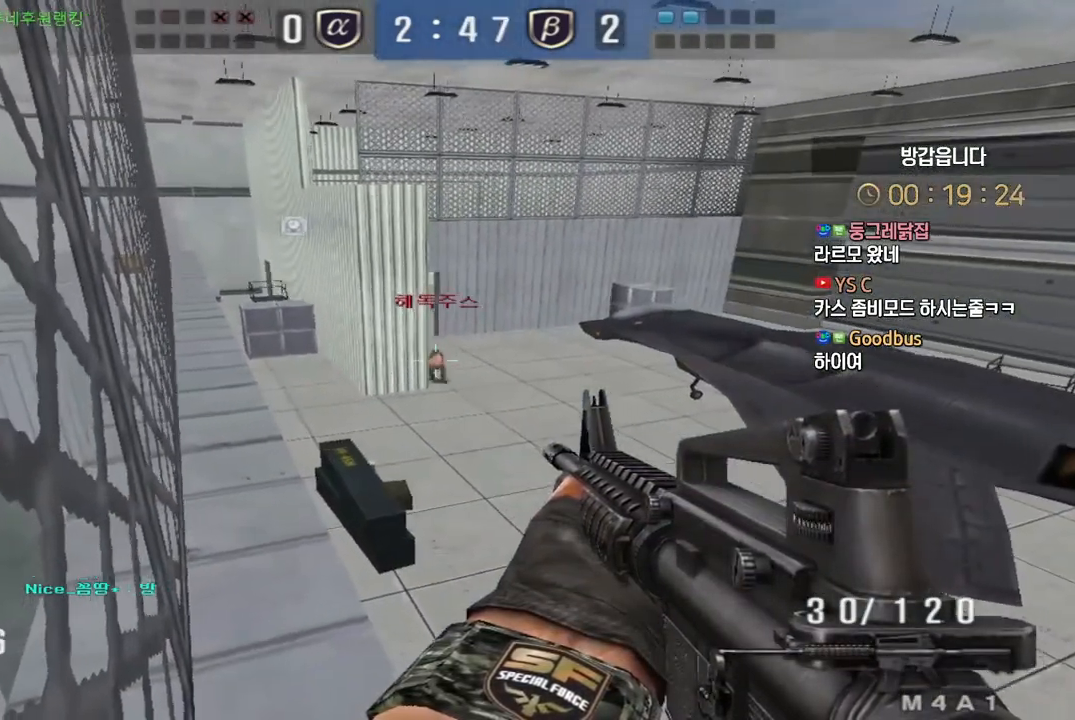
{"keys": ["ctrl"], "events": []}
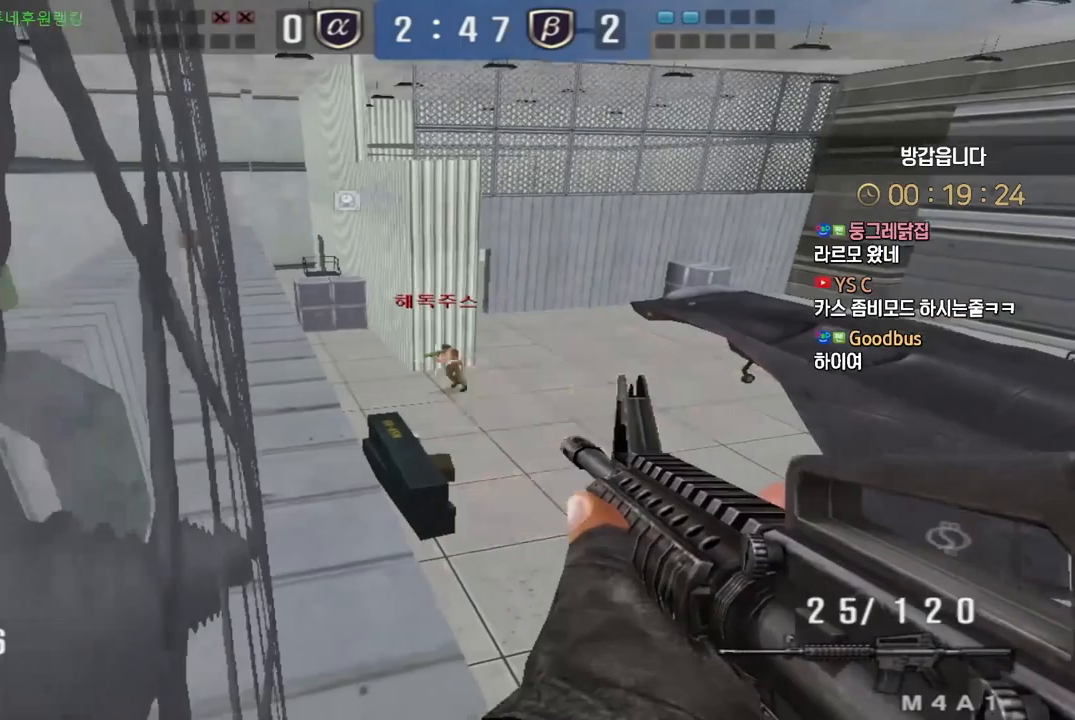
{"keys": ["ctrl"], "events": []}
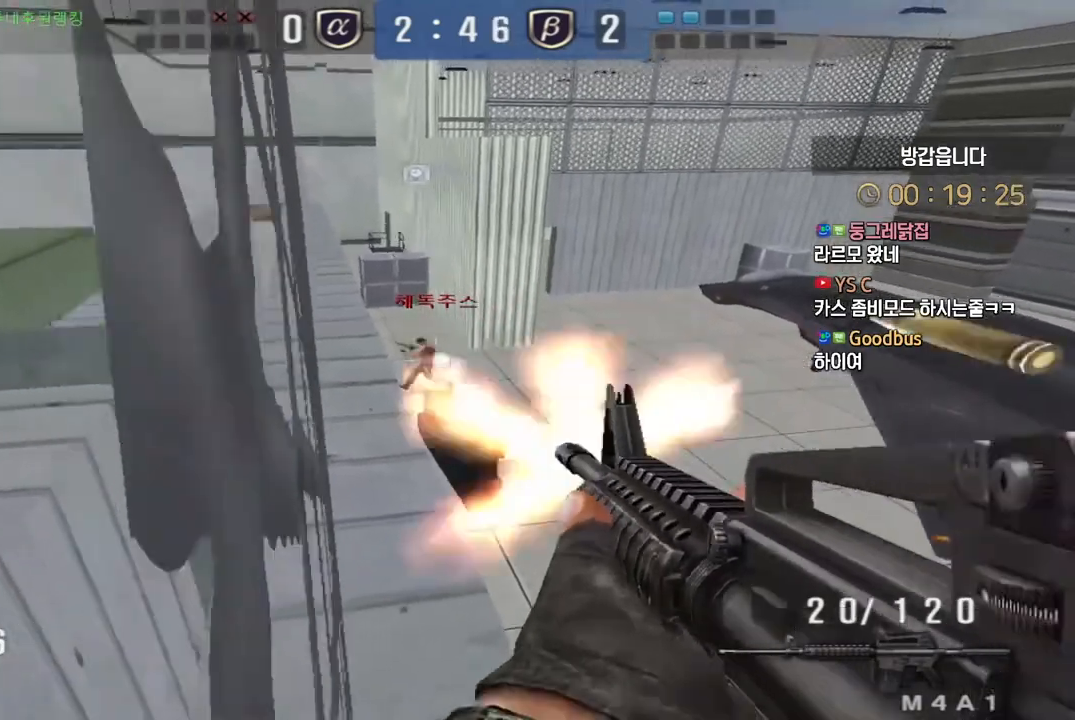
{"keys": ["ctrl"], "events": []}
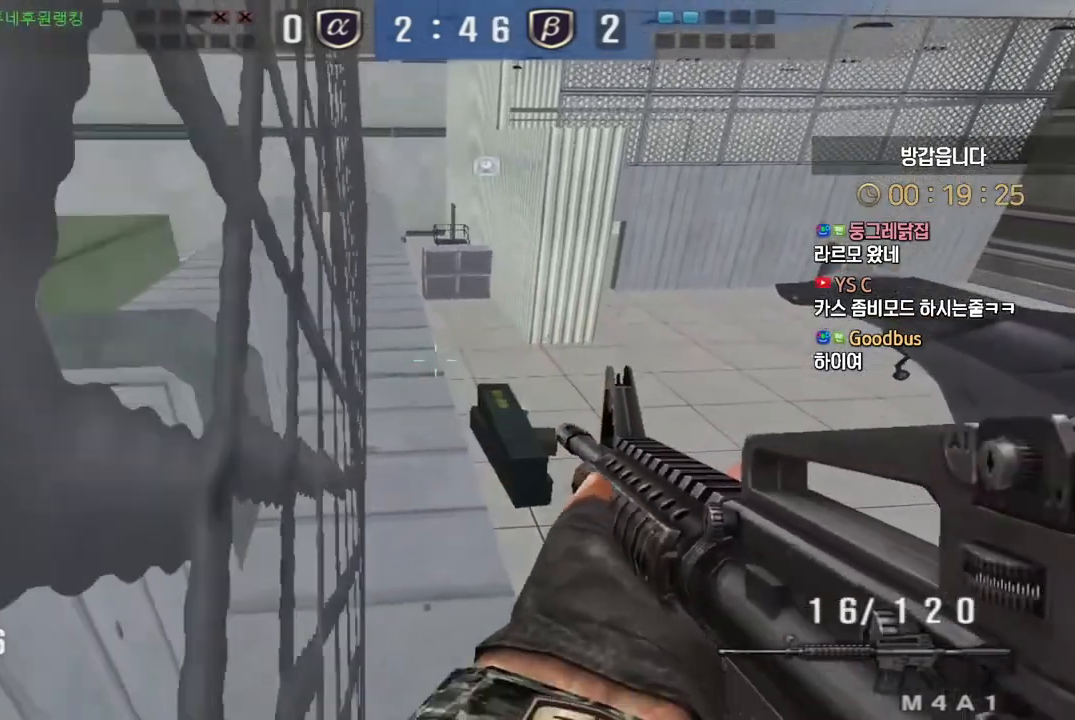
{"keys": ["ctrl", "d"], "events": [[17, "d", "down"], [150, "d", "up"], [300, "d", "down"], [367, "d", "up"], [483, "d", "down"]]}
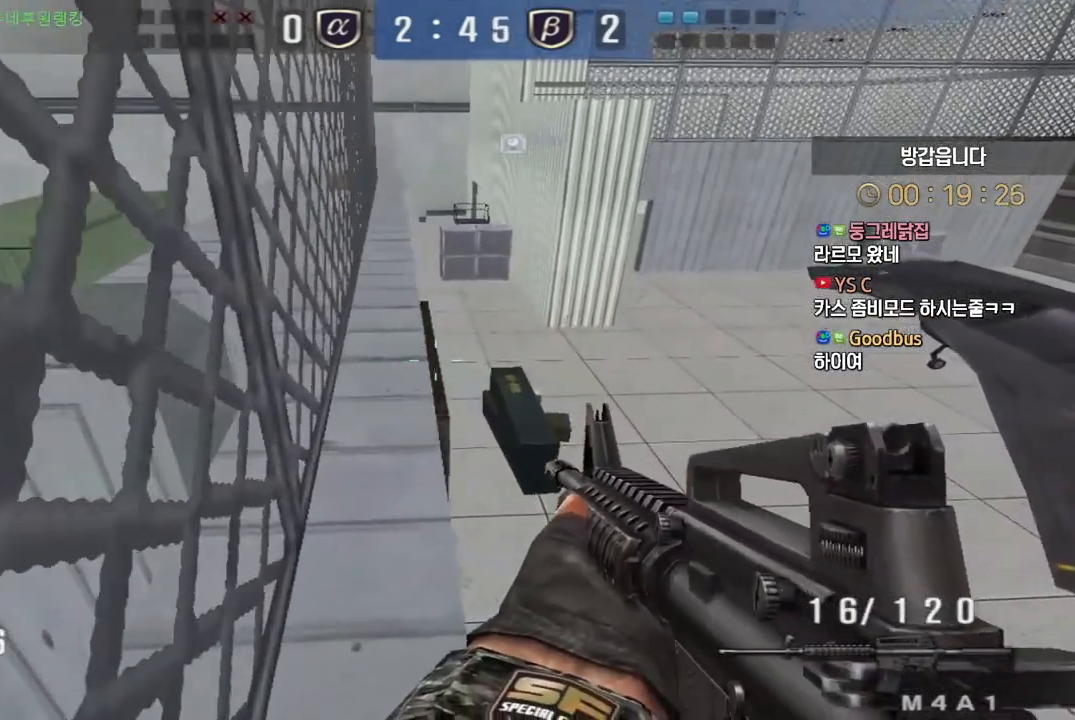
{"keys": ["ctrl"], "events": [[50, "d", "up"], [267, "d", "down"], [333, "d", "up"]]}
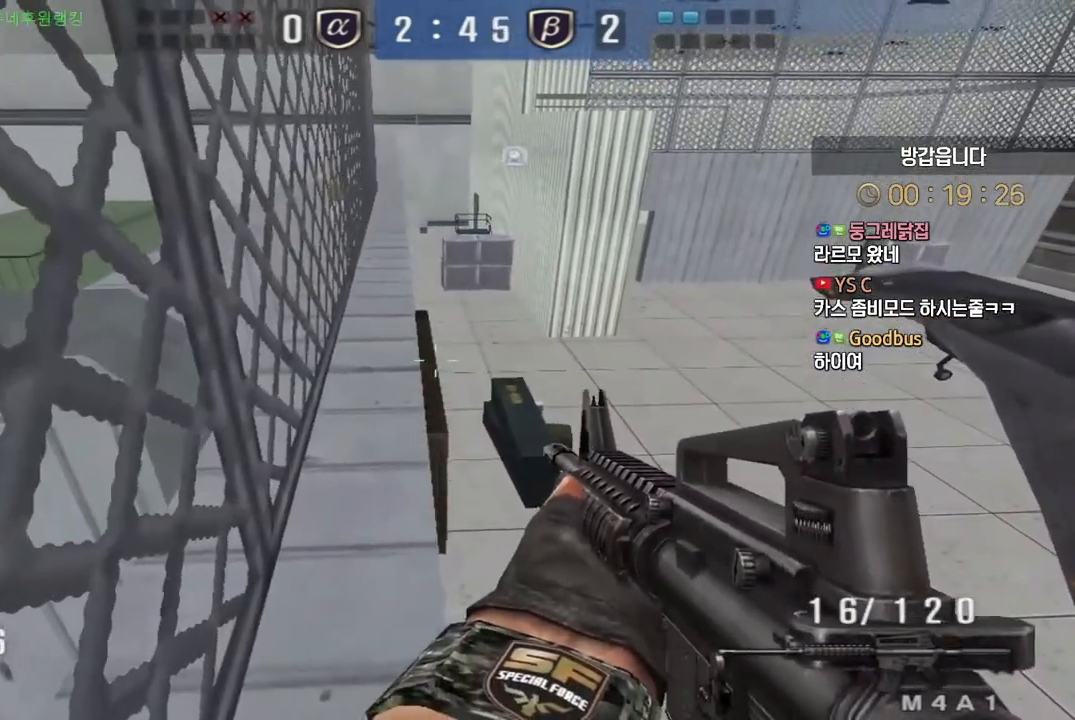
{"keys": ["ctrl"], "events": []}
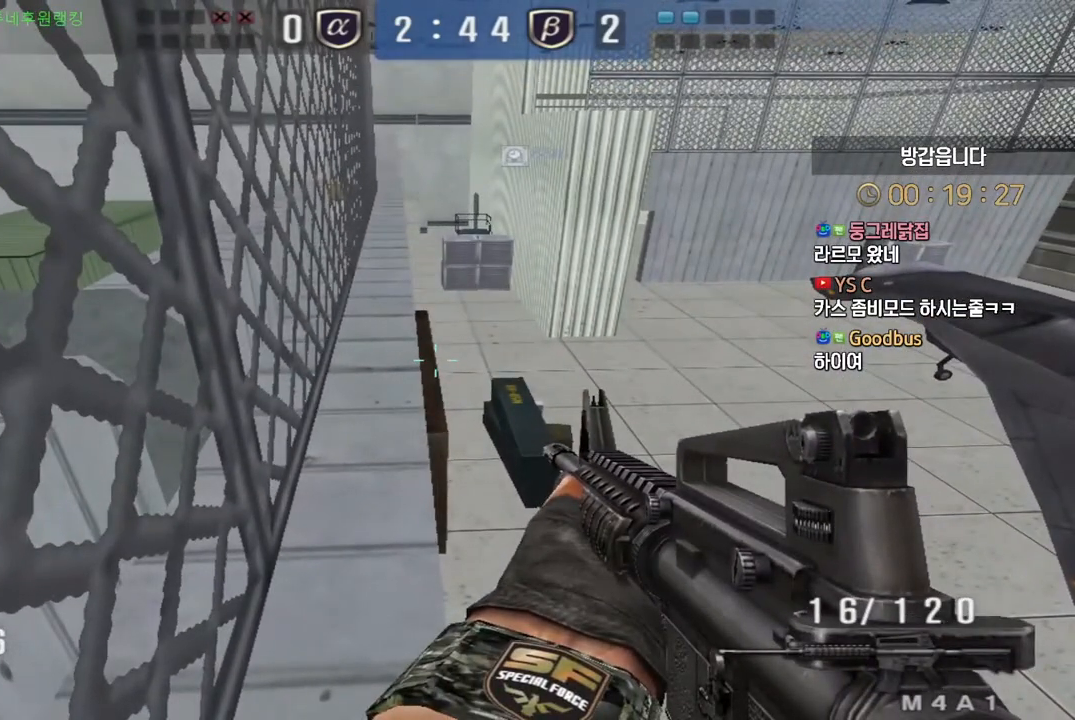
{"keys": ["a", "ctrl"], "events": [[150, "a", "down"]]}
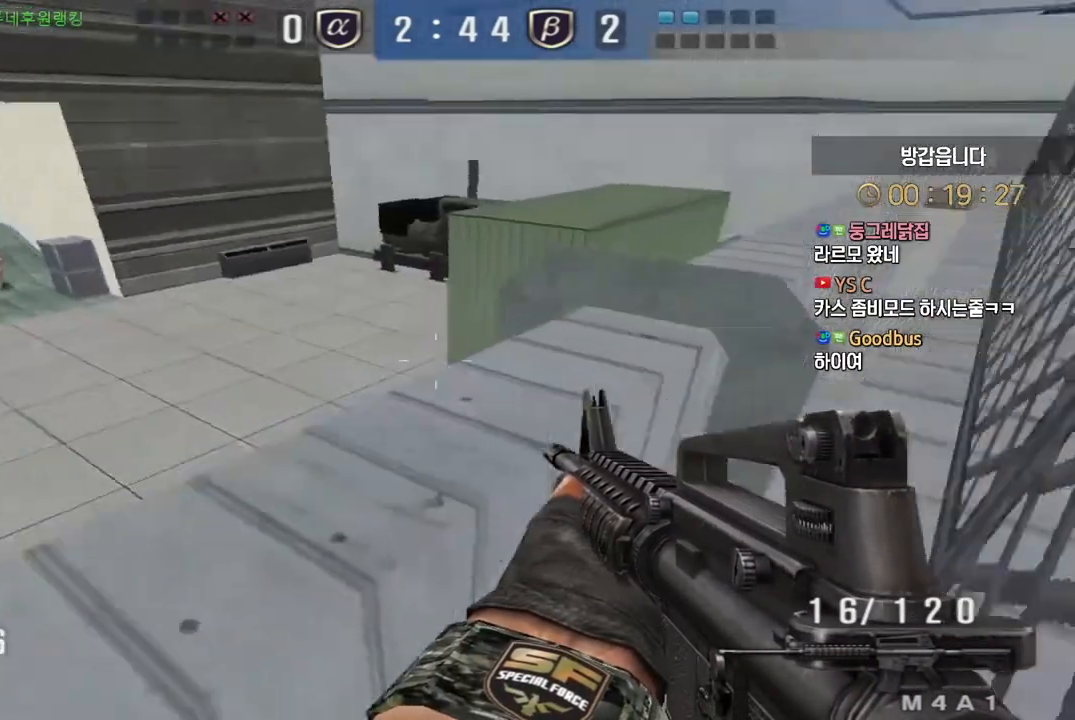
{"keys": ["ctrl"], "events": [[17, "a", "up"], [200, "a", "down"], [217, "w", "down"], [317, "w", "up"], [350, "a", "up"], [383, "a", "down"], [483, "a", "up"]]}
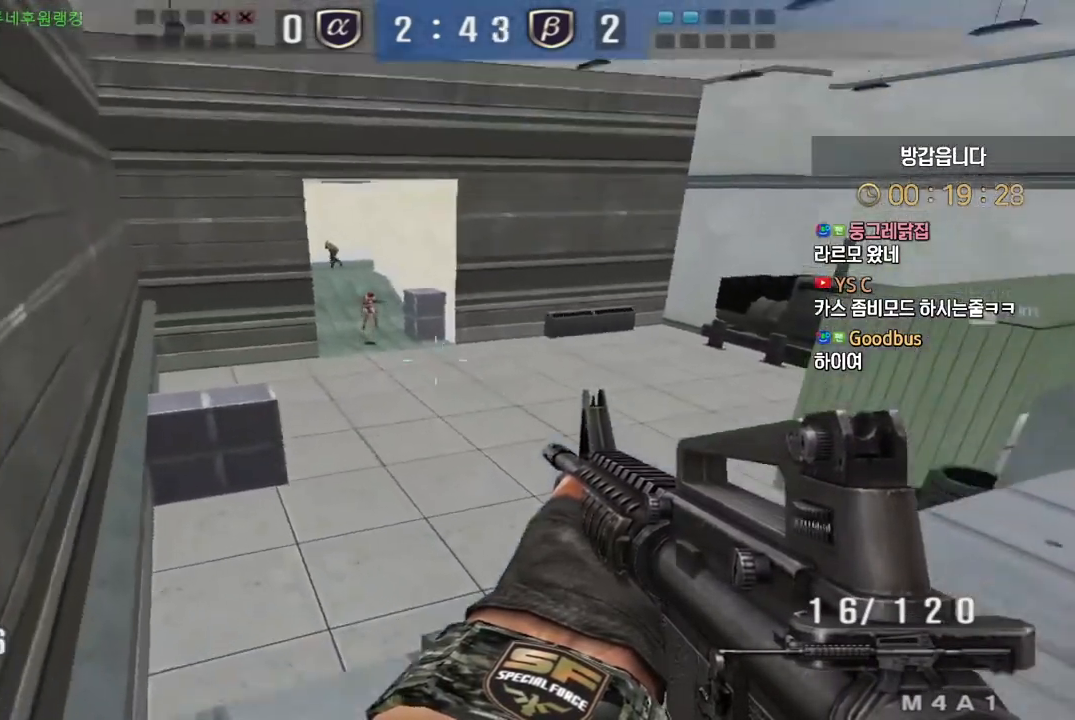
{"keys": ["ctrl"], "events": []}
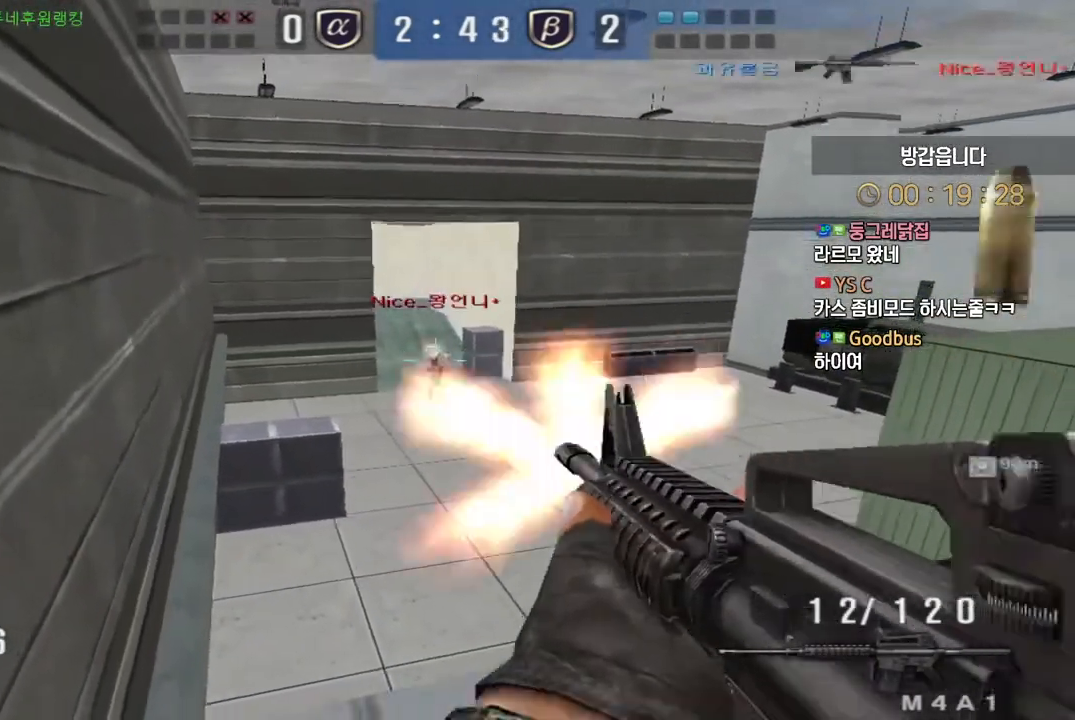
{"keys": ["ctrl", "d", "w"], "events": [[383, "d", "down"], [450, "w", "down"]]}
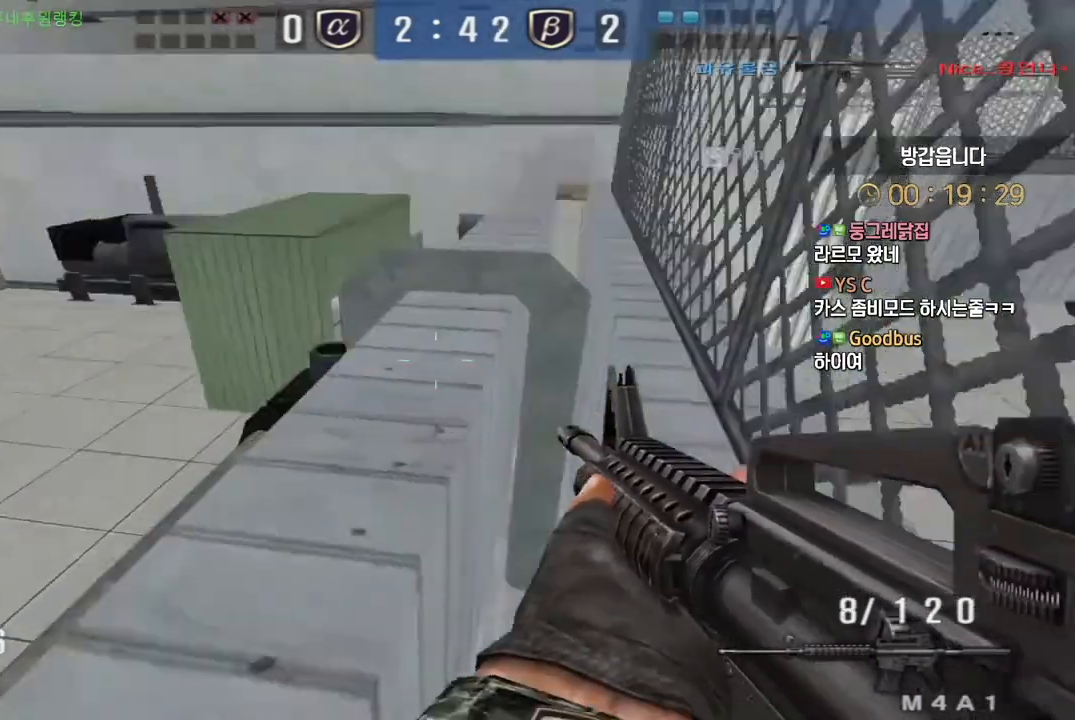
{"keys": ["ctrl"], "events": [[250, "d", "up"], [267, "w", "up"]]}
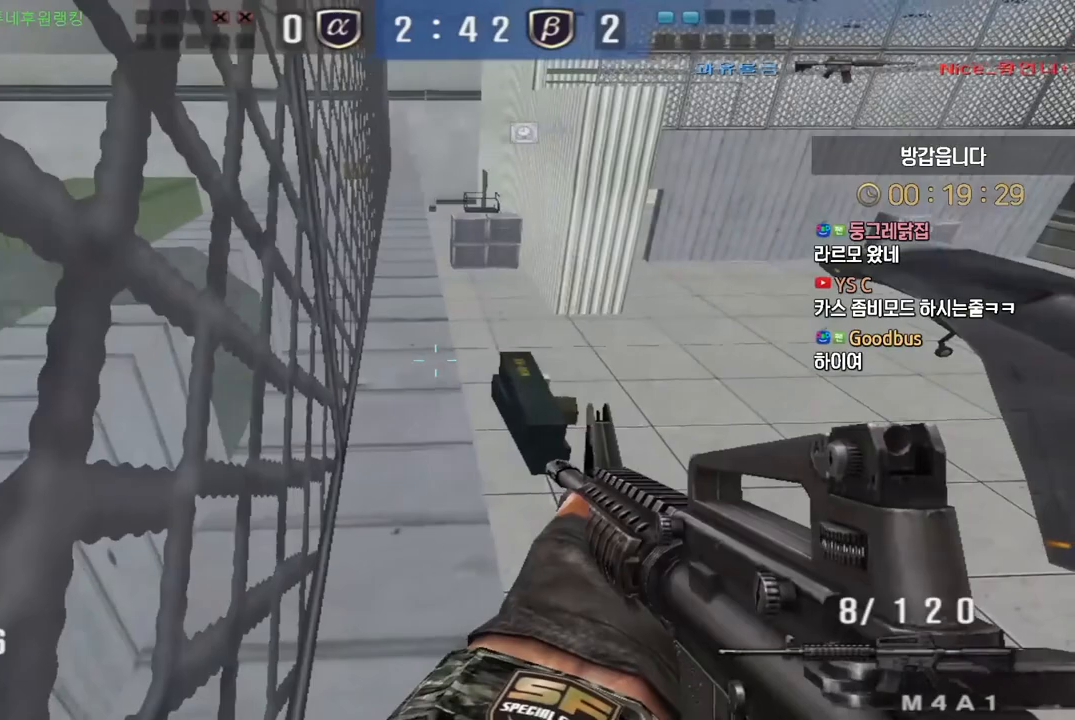
{"keys": ["ctrl", "w"], "events": [[17, "w", "down"], [183, "d", "down"], [250, "d", "up"]]}
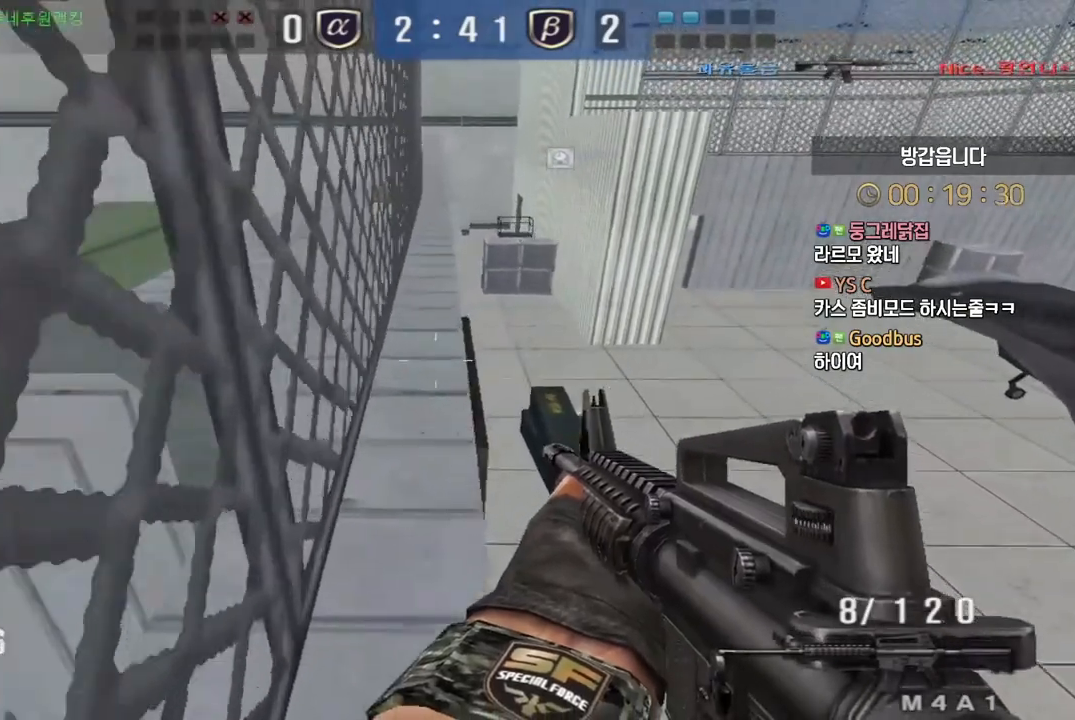
{"keys": ["ctrl", "d"], "events": [[150, "w", "up"], [367, "d", "down"]]}
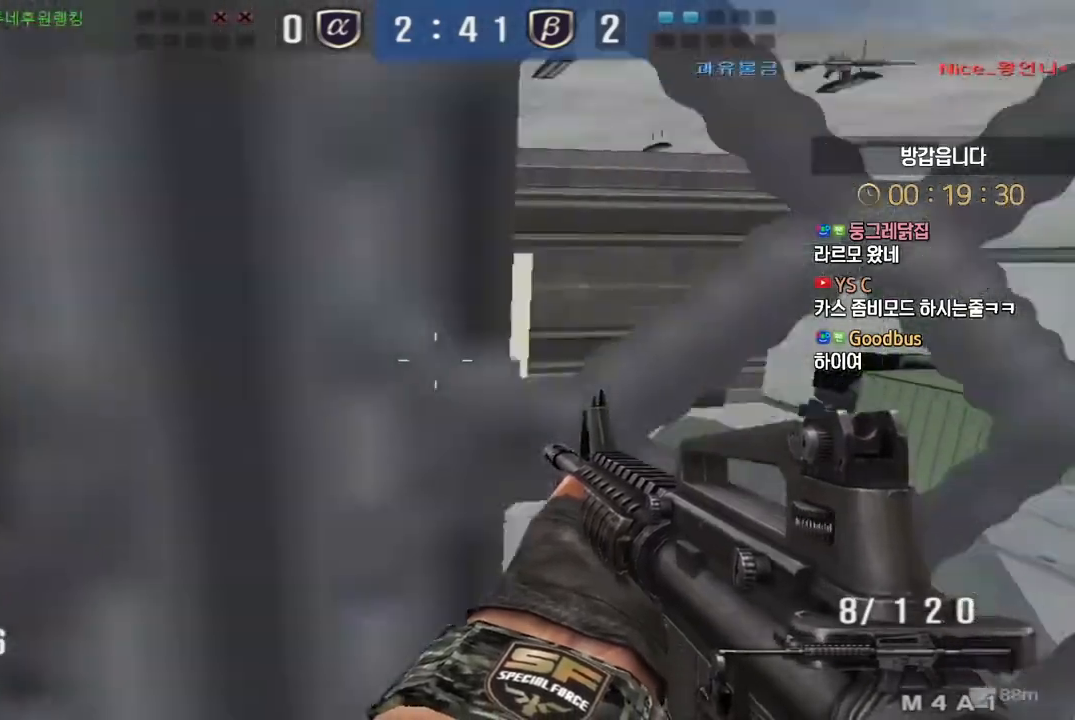
{"keys": ["ctrl", "d", "w"], "events": [[67, "w", "down"], [183, "d", "up"], [183, "w", "up"], [417, "d", "down"], [483, "w", "down"]]}
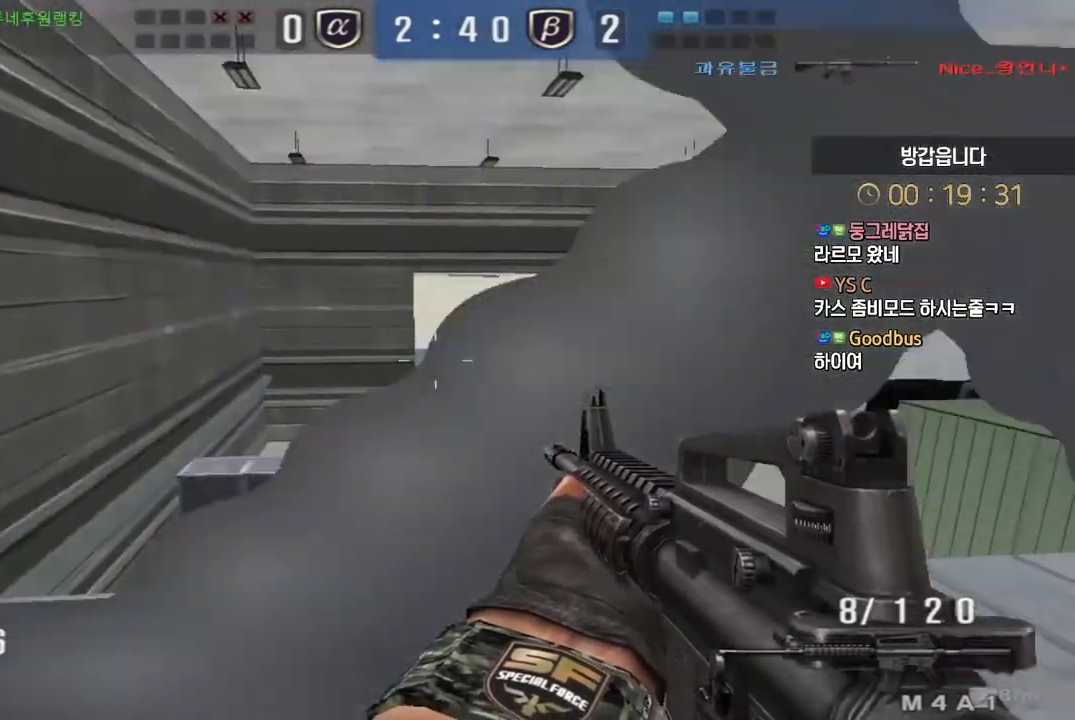
{"keys": ["ctrl", "d"], "events": [[83, "w", "up"], [217, "w", "down"], [283, "d", "up"], [383, "w", "up"], [417, "d", "down"]]}
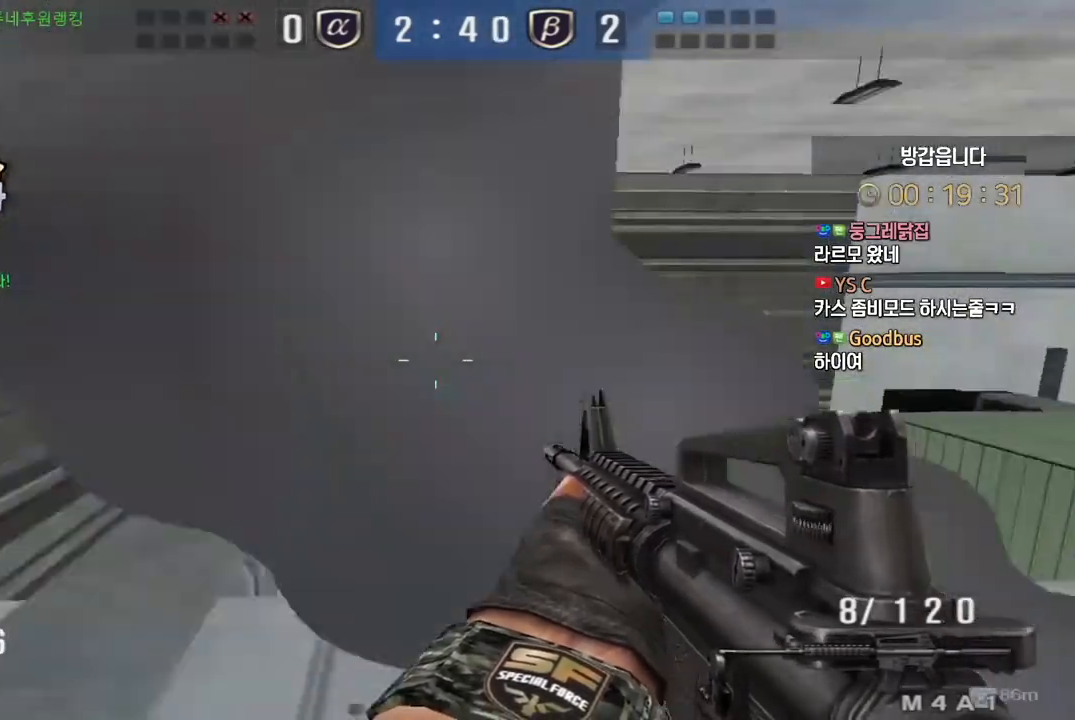
{"keys": ["ctrl"], "events": [[33, "w", "down"], [150, "d", "up"], [167, "w", "up"]]}
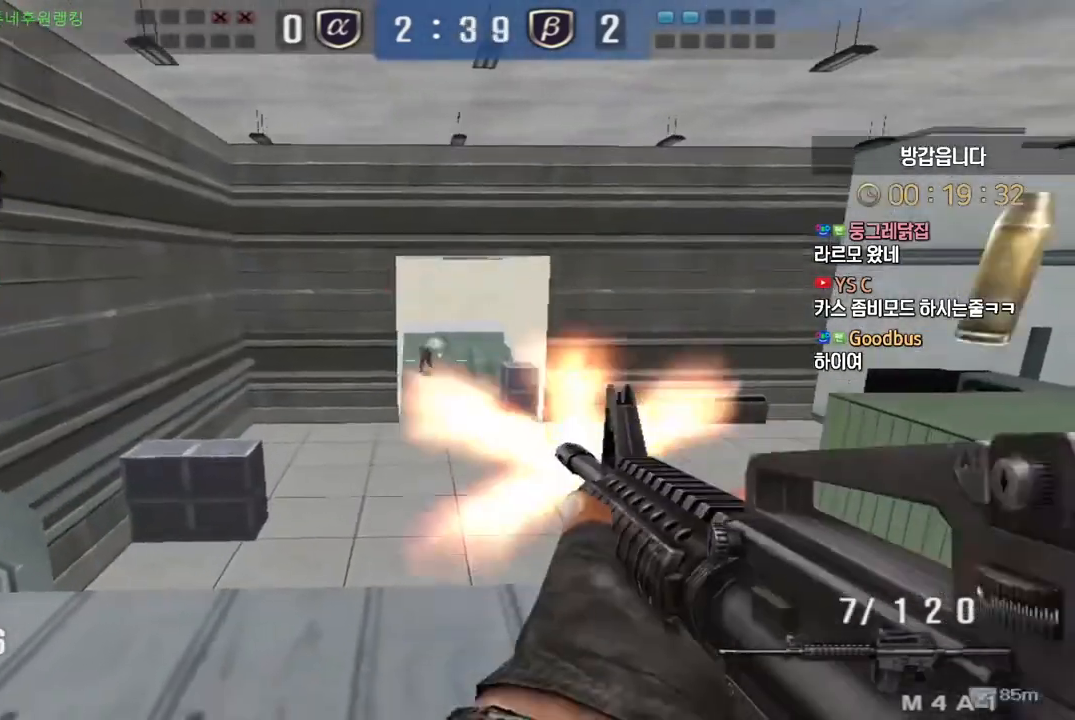
{"keys": ["ctrl"], "events": []}
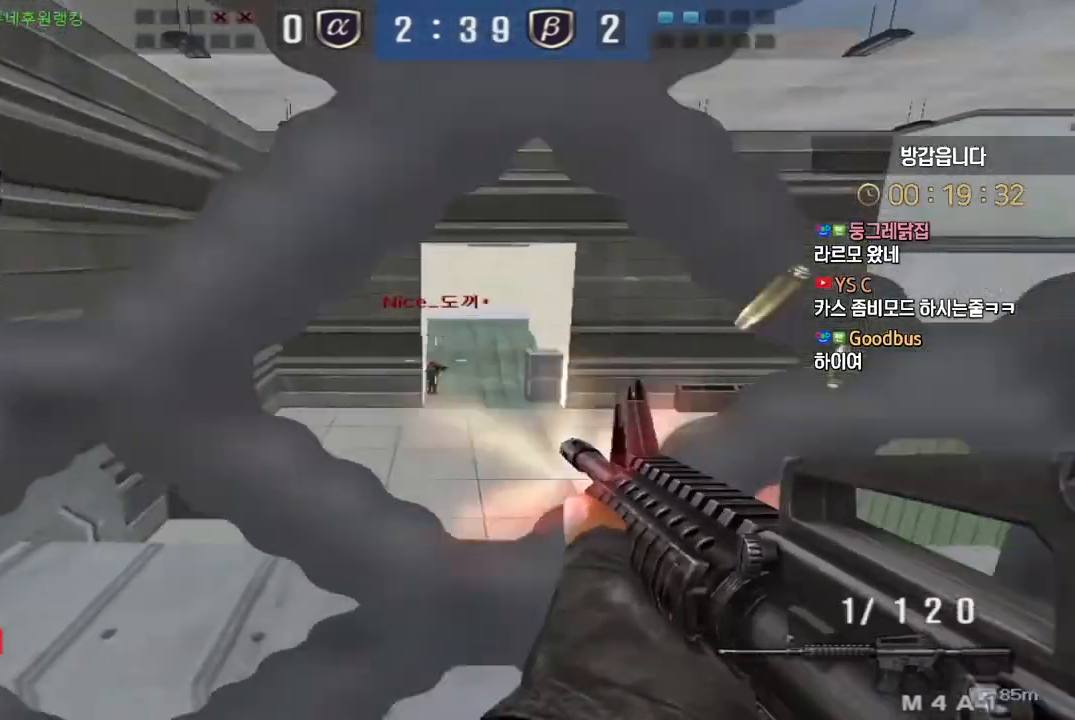
{"keys": ["a", "ctrl", "d", "w"], "events": [[83, "r", "down"], [117, "w", "down"], [150, "a", "down"], [200, "r", "up"], [233, "ctrl", "up"], [500, "ctrl", "down"], [500, "d", "down"]]}
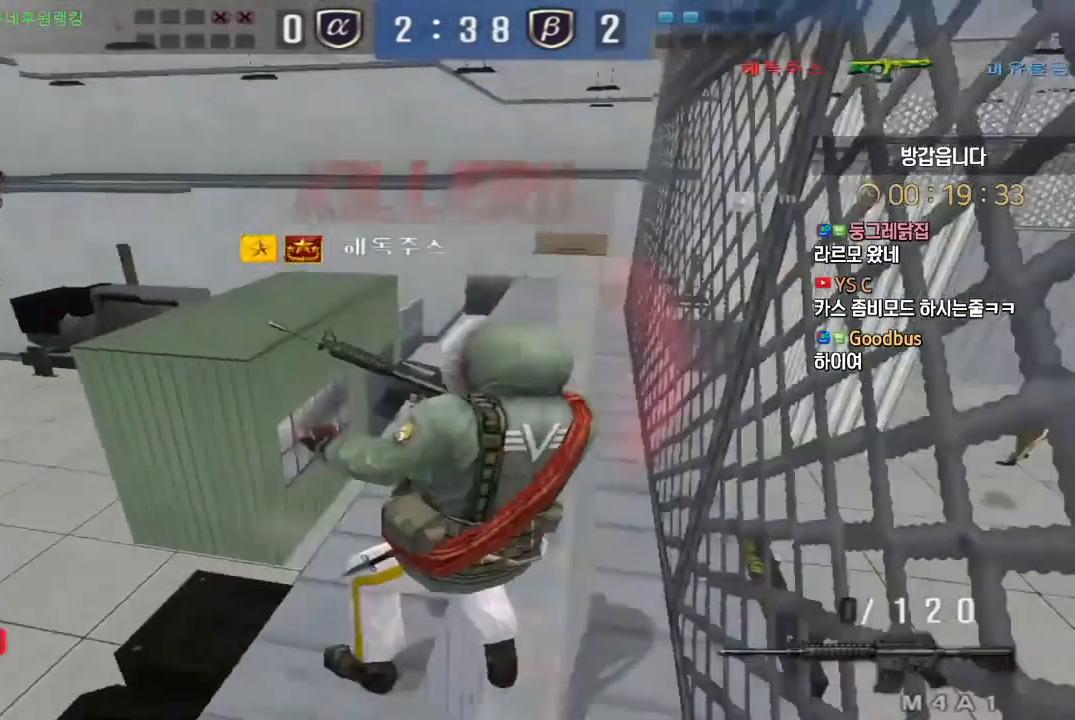
{"keys": ["tab"], "events": [[17, "a", "up"], [67, "ctrl", "up"], [133, "d", "up"], [167, "w", "up"], [417, "tab", "down"]]}
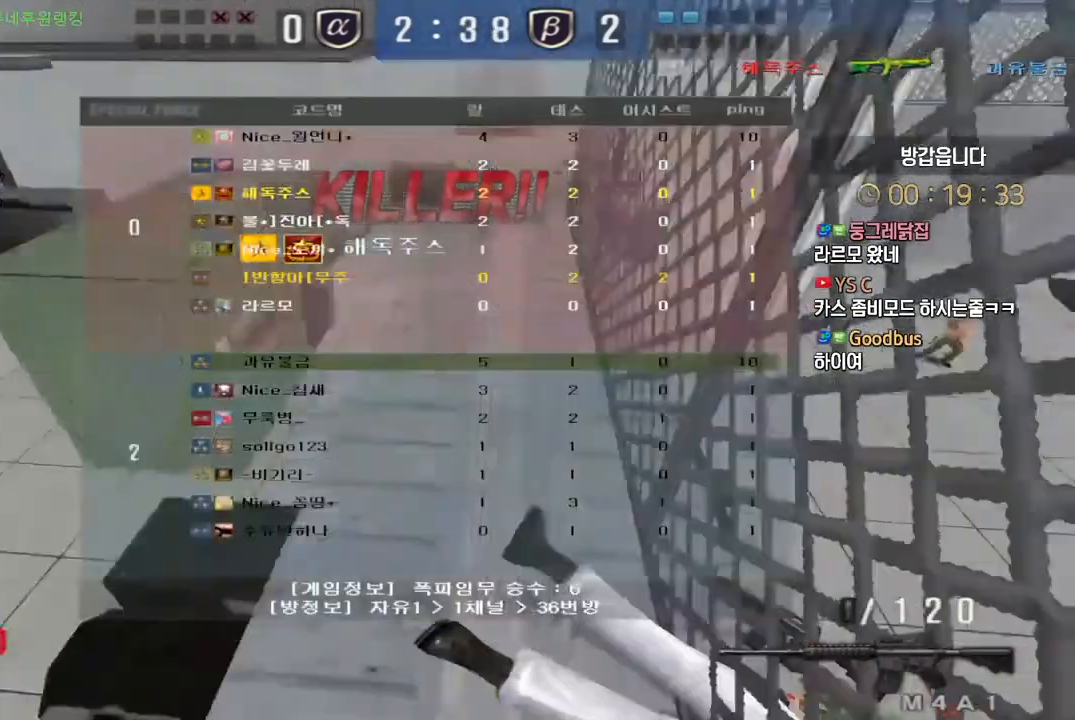
{"keys": ["tab"], "events": []}
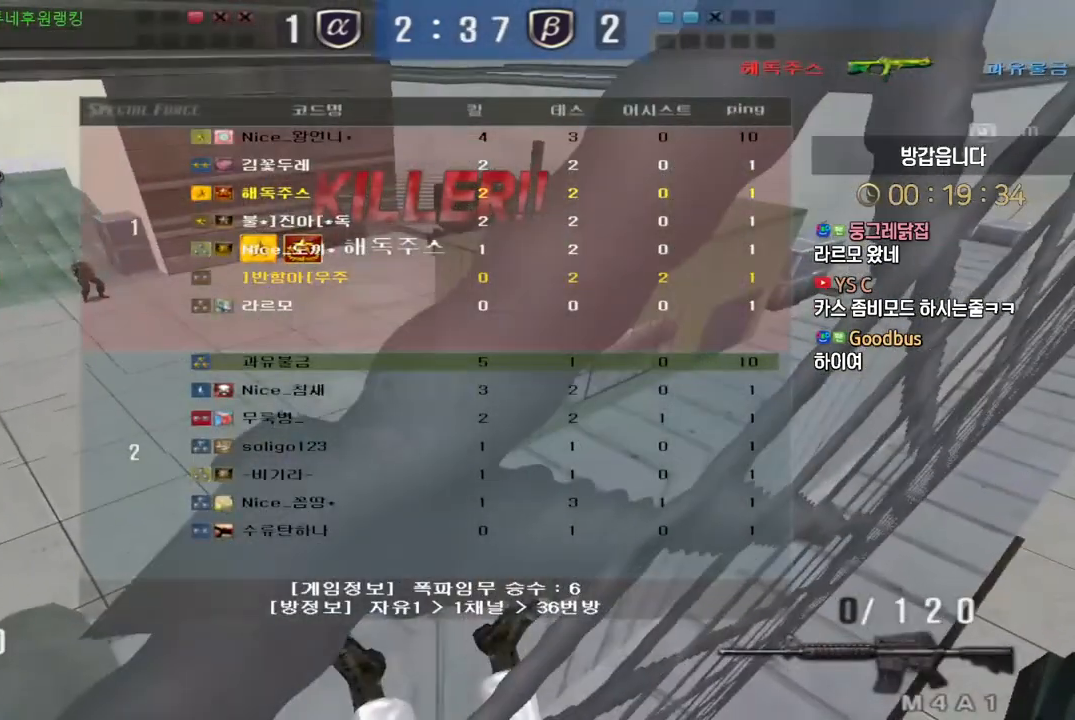
{"keys": [], "events": [[117, "tab", "up"]]}